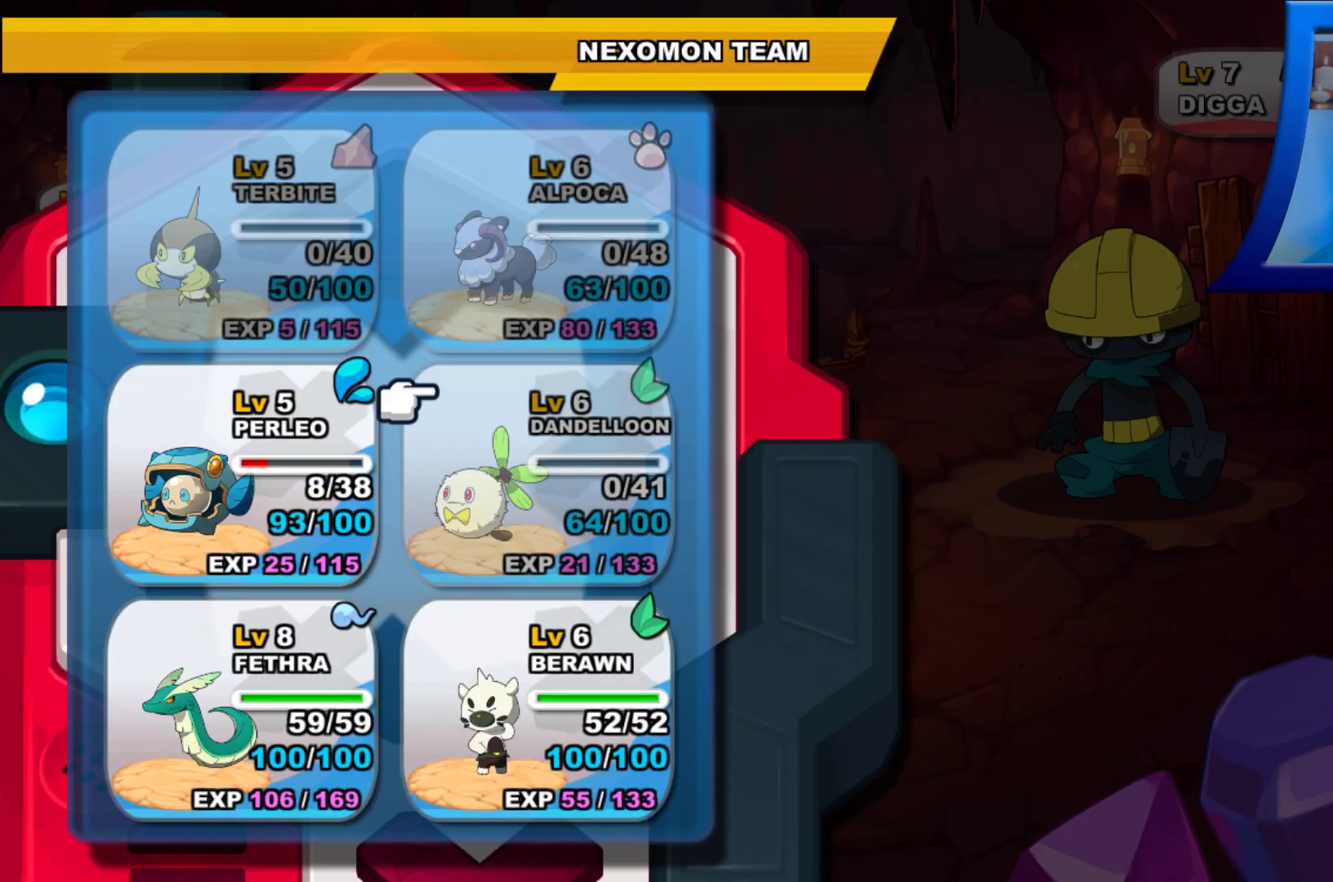
Gameplay with a controller (Xbox layout); each line is a JSON object with the inputs held at the frame after it. "events" lists button and stick changes between this image and that frame as [ms after this image, input, new state], when the widget could be followed in between. Not read: HOME L3 R3.
{"buttons": [], "left_stick": "center", "right_stick": "center", "events": [[283, "DPAD_DOWN", "down"], [467, "DPAD_DOWN", "up"]]}
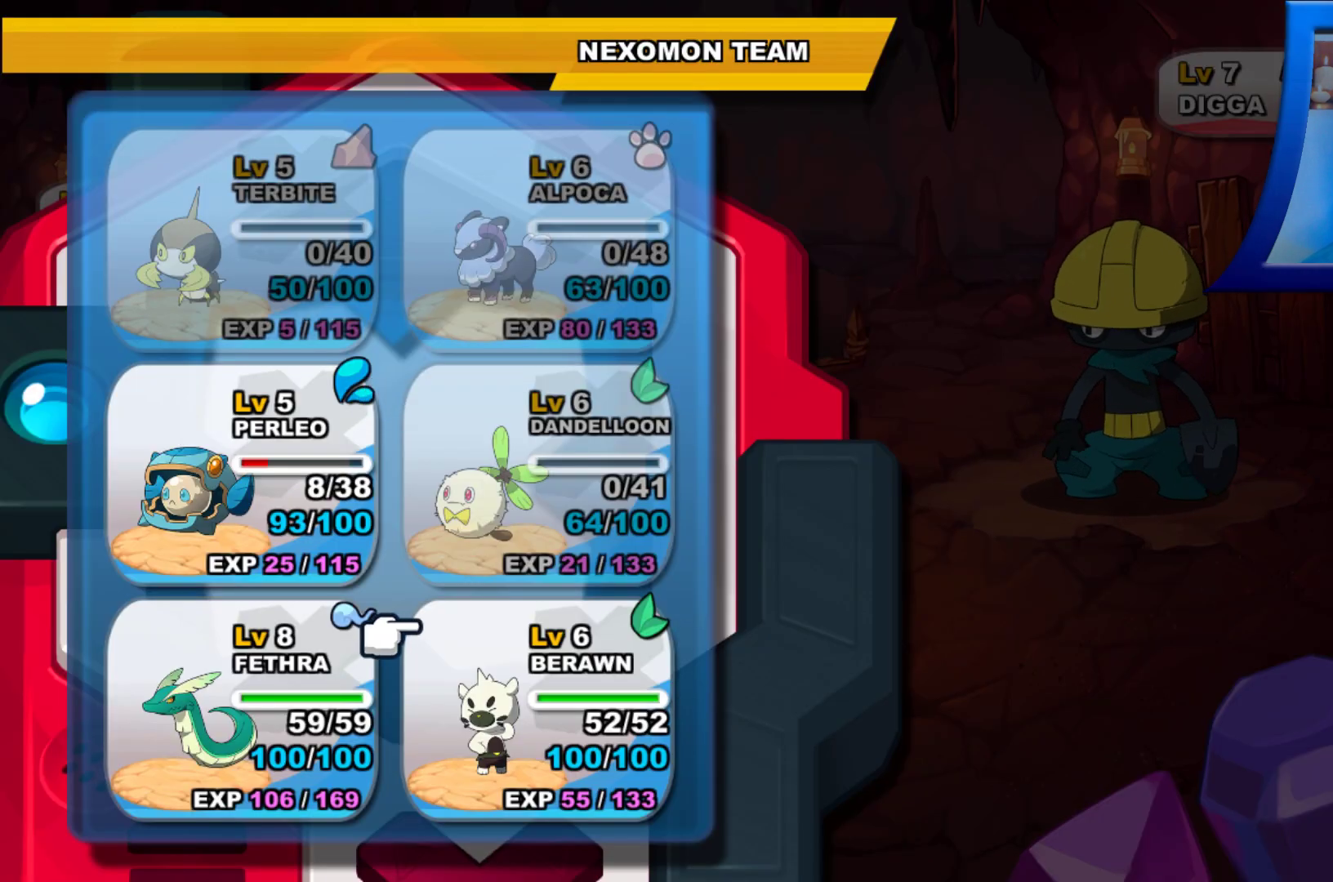
{"buttons": [], "left_stick": "center", "right_stick": "center", "events": []}
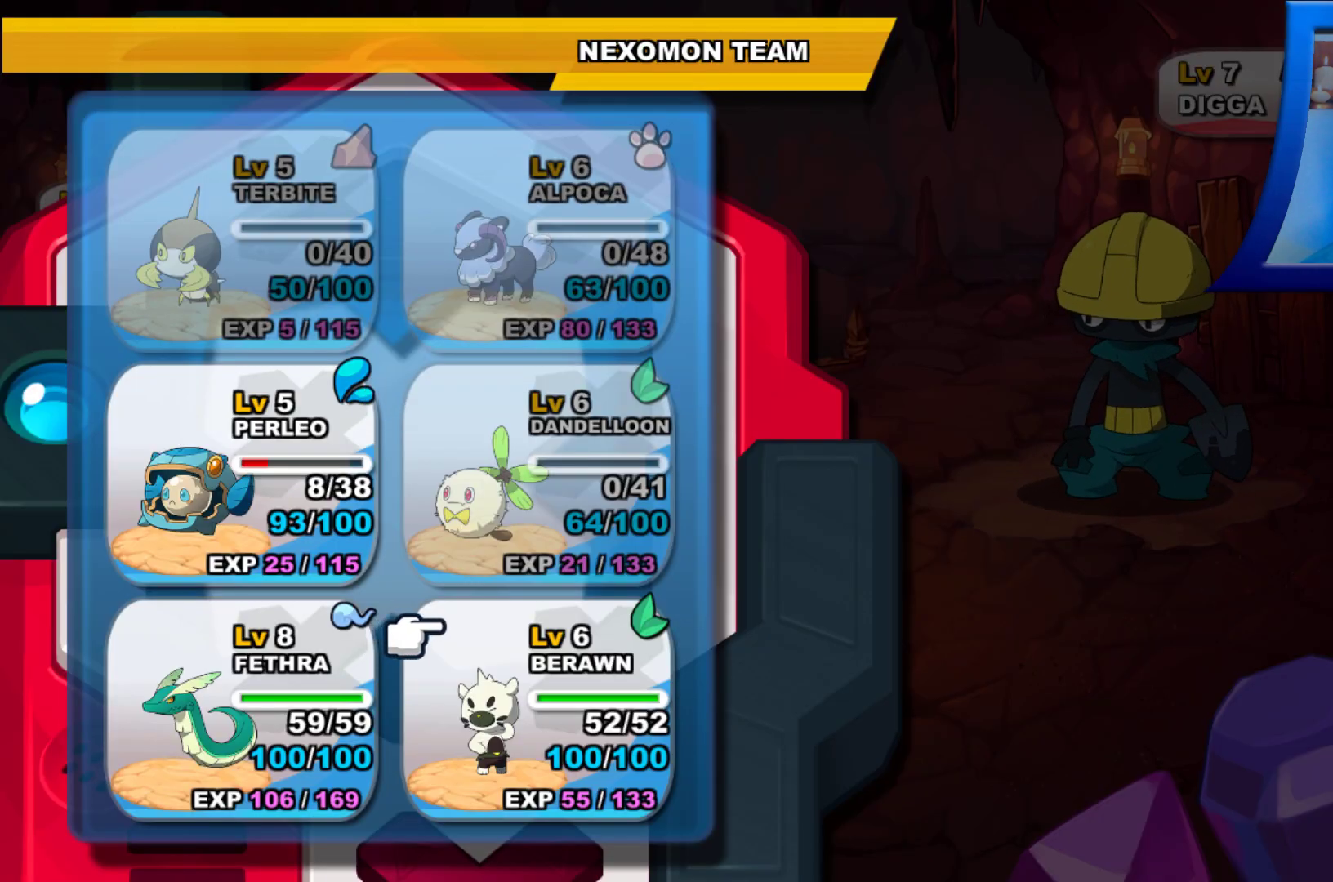
{"buttons": [], "left_stick": "center", "right_stick": "center", "events": []}
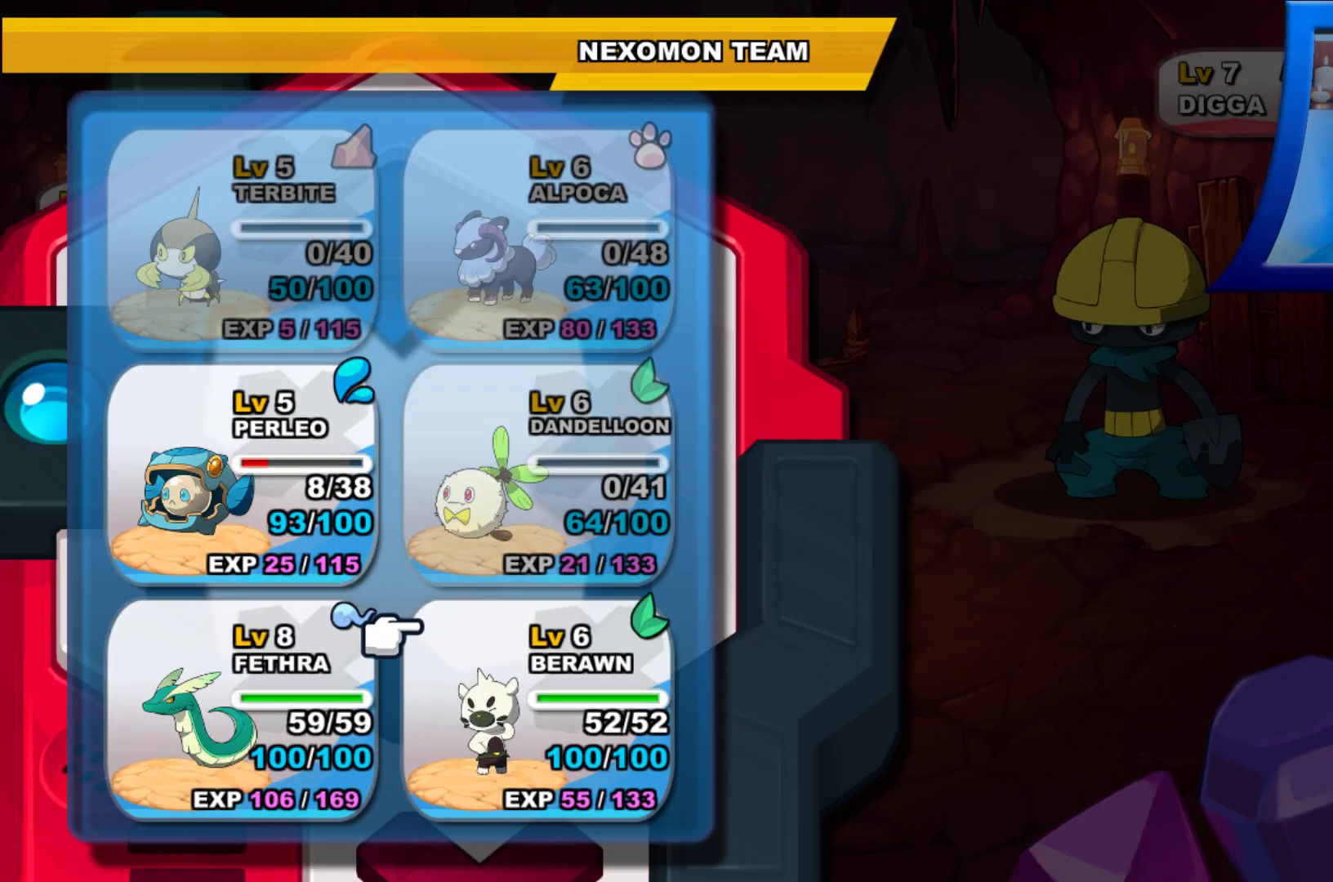
{"buttons": [], "left_stick": "center", "right_stick": "center", "events": [[100, "DPAD_UP", "down"], [233, "DPAD_UP", "up"]]}
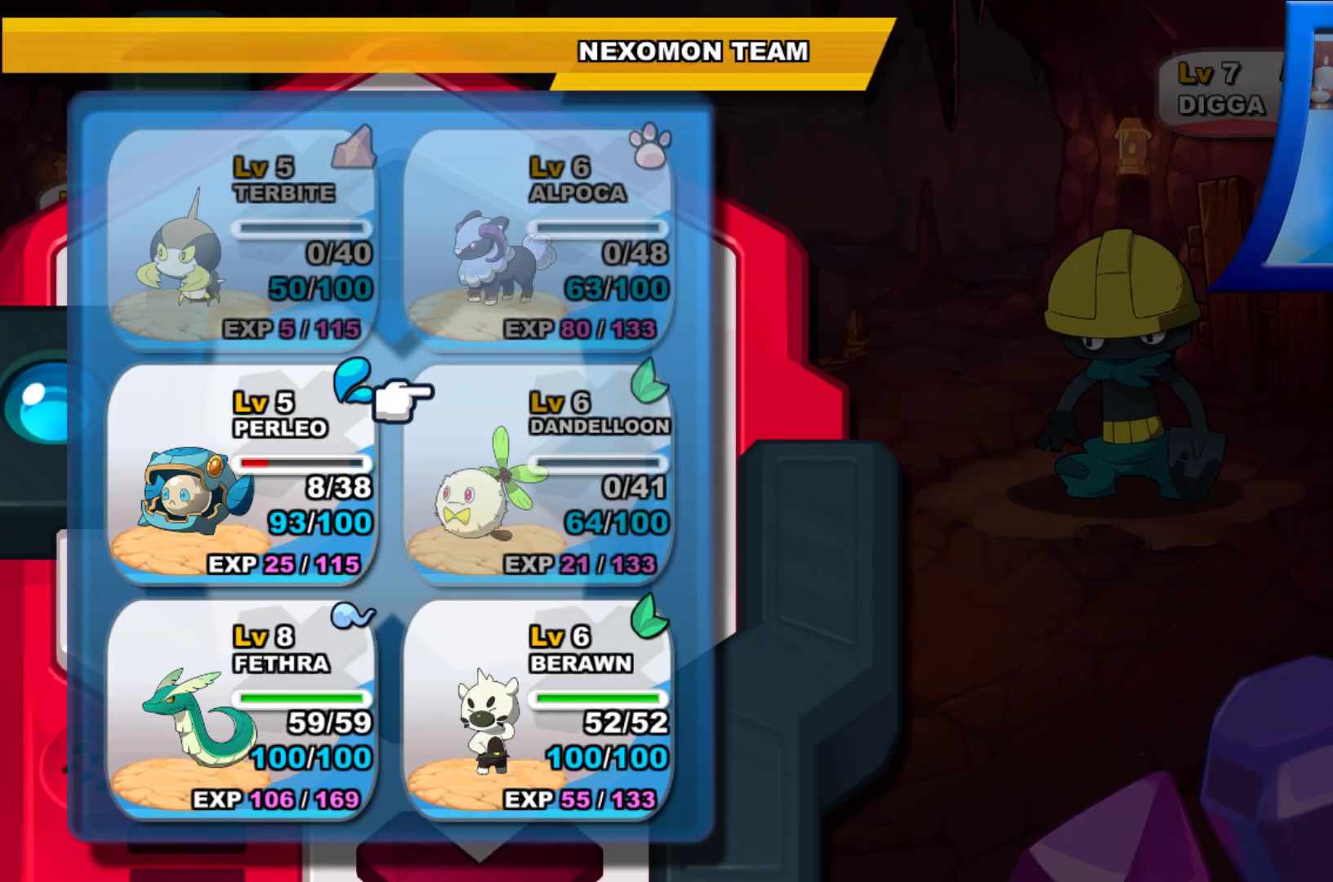
{"buttons": [], "left_stick": "center", "right_stick": "center", "events": [[217, "DPAD_DOWN", "down"], [383, "DPAD_DOWN", "up"]]}
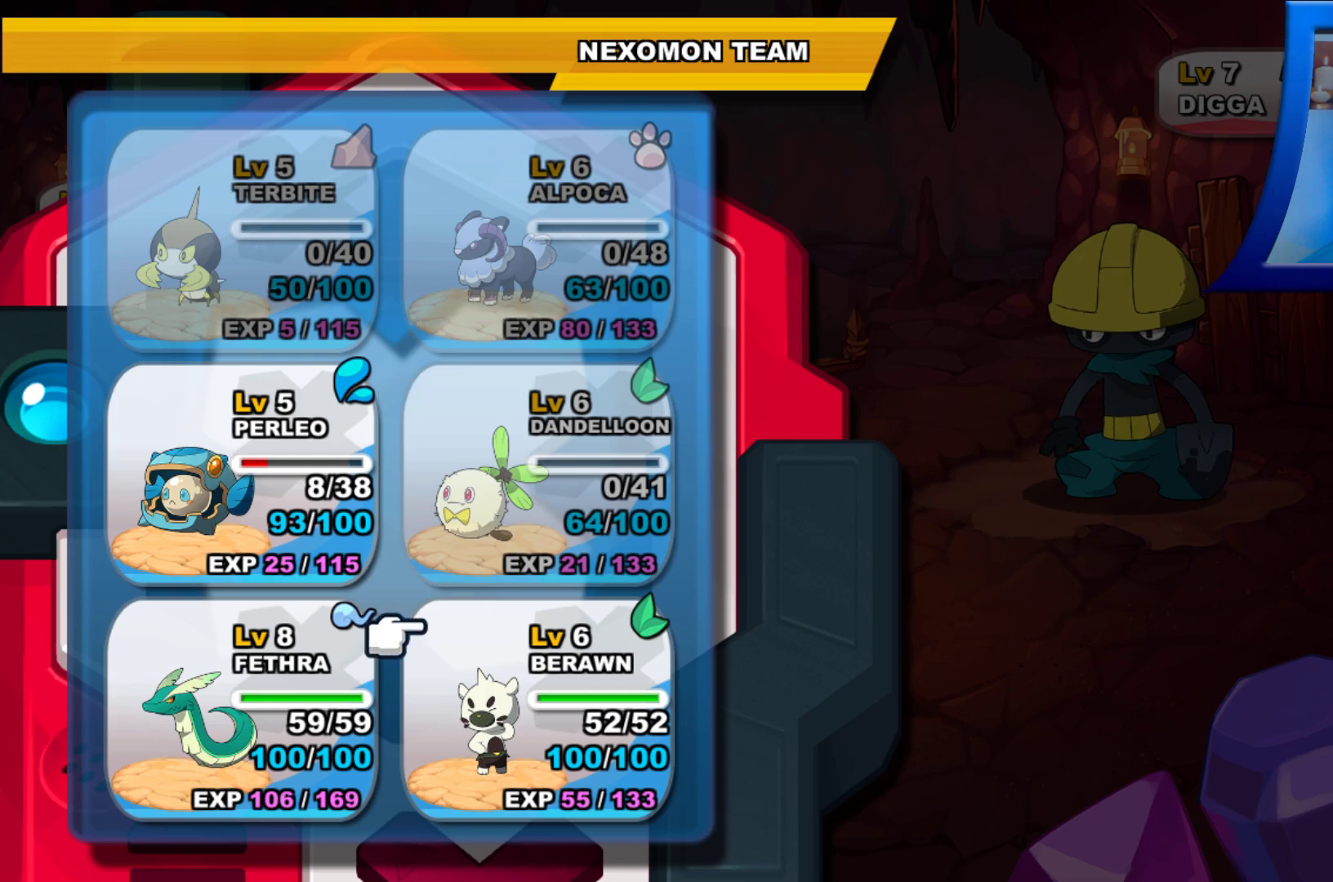
{"buttons": [], "left_stick": "center", "right_stick": "center", "events": [[133, "A", "down"], [250, "A", "up"]]}
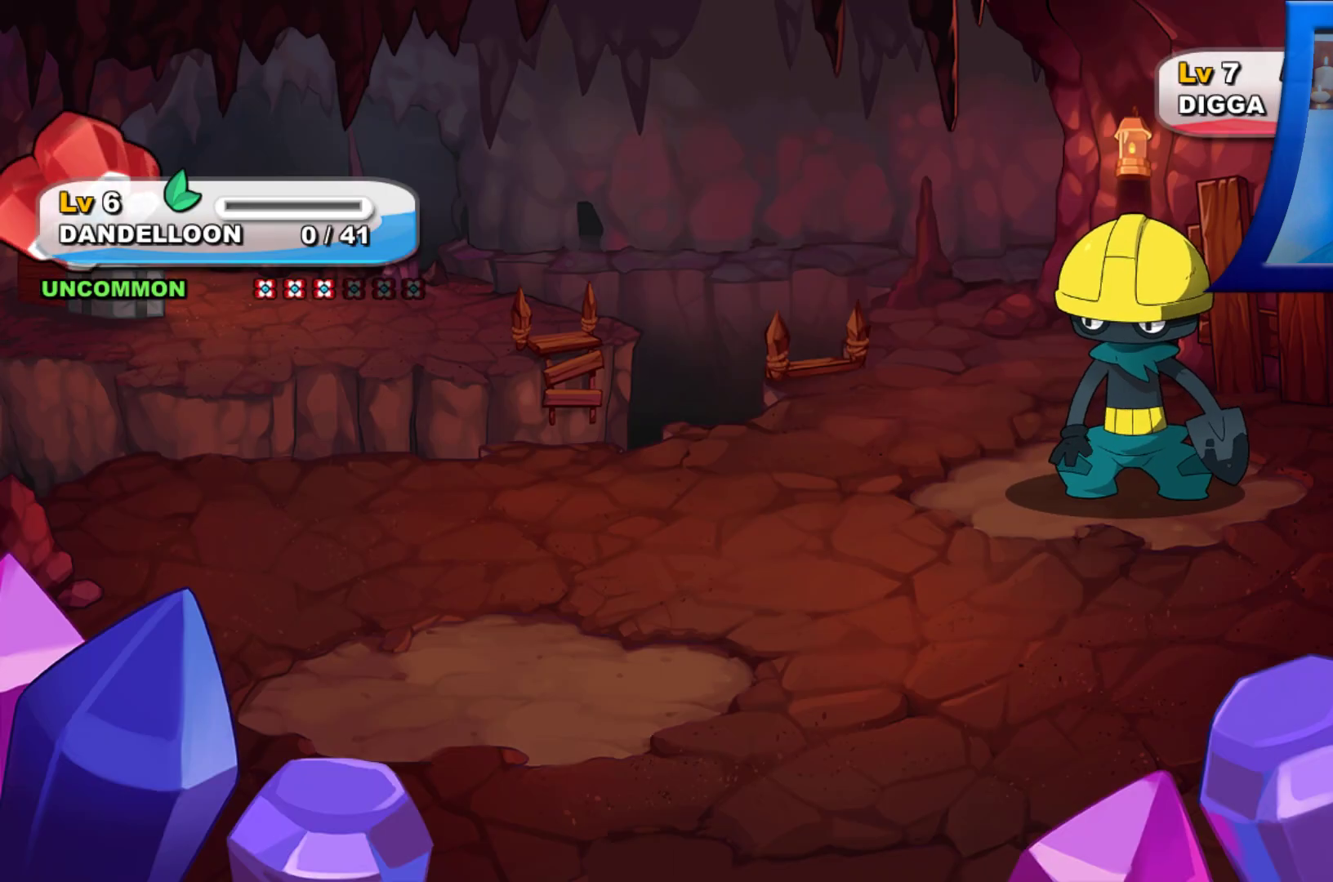
{"buttons": [], "left_stick": "center", "right_stick": "center", "events": []}
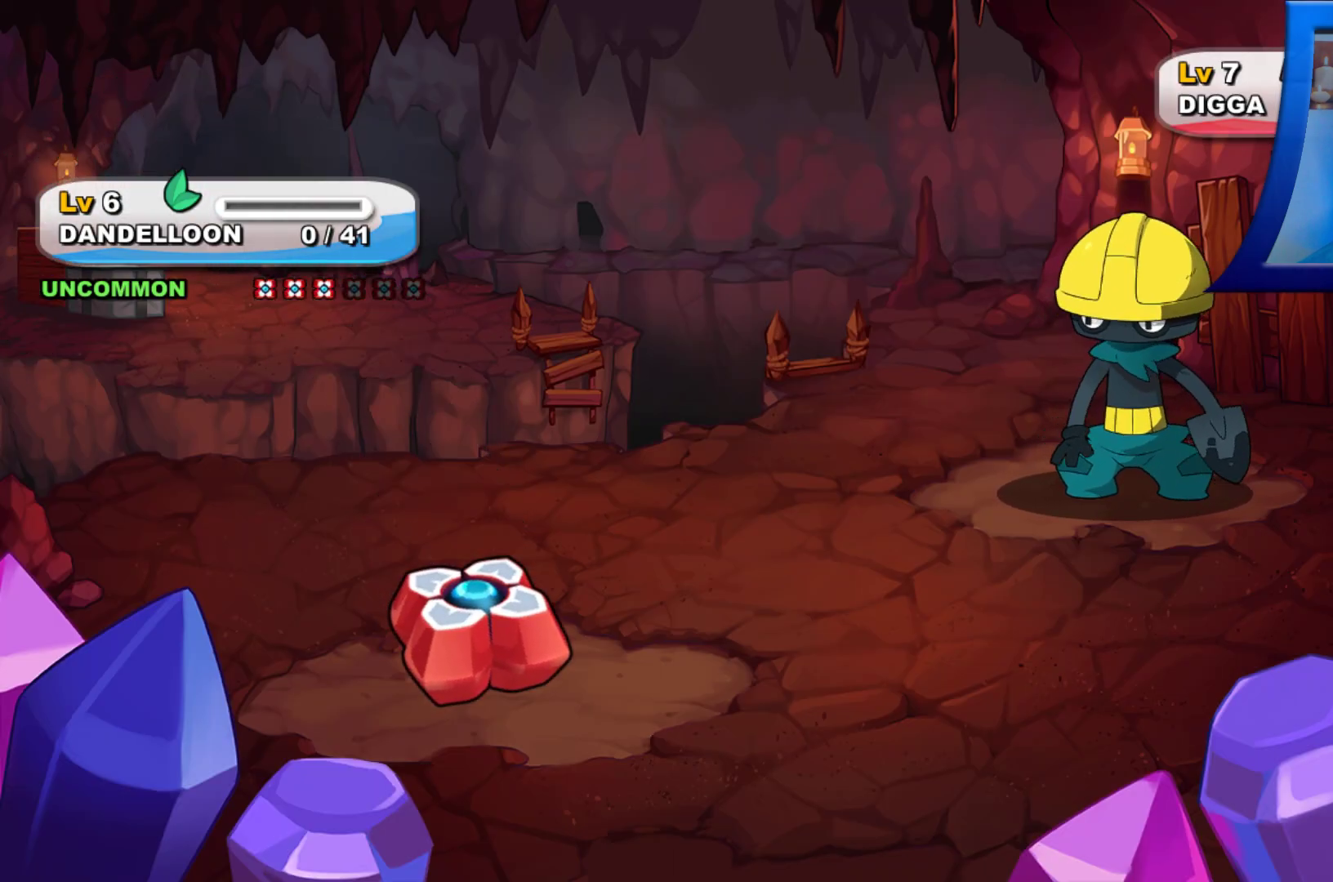
{"buttons": [], "left_stick": "center", "right_stick": "center", "events": []}
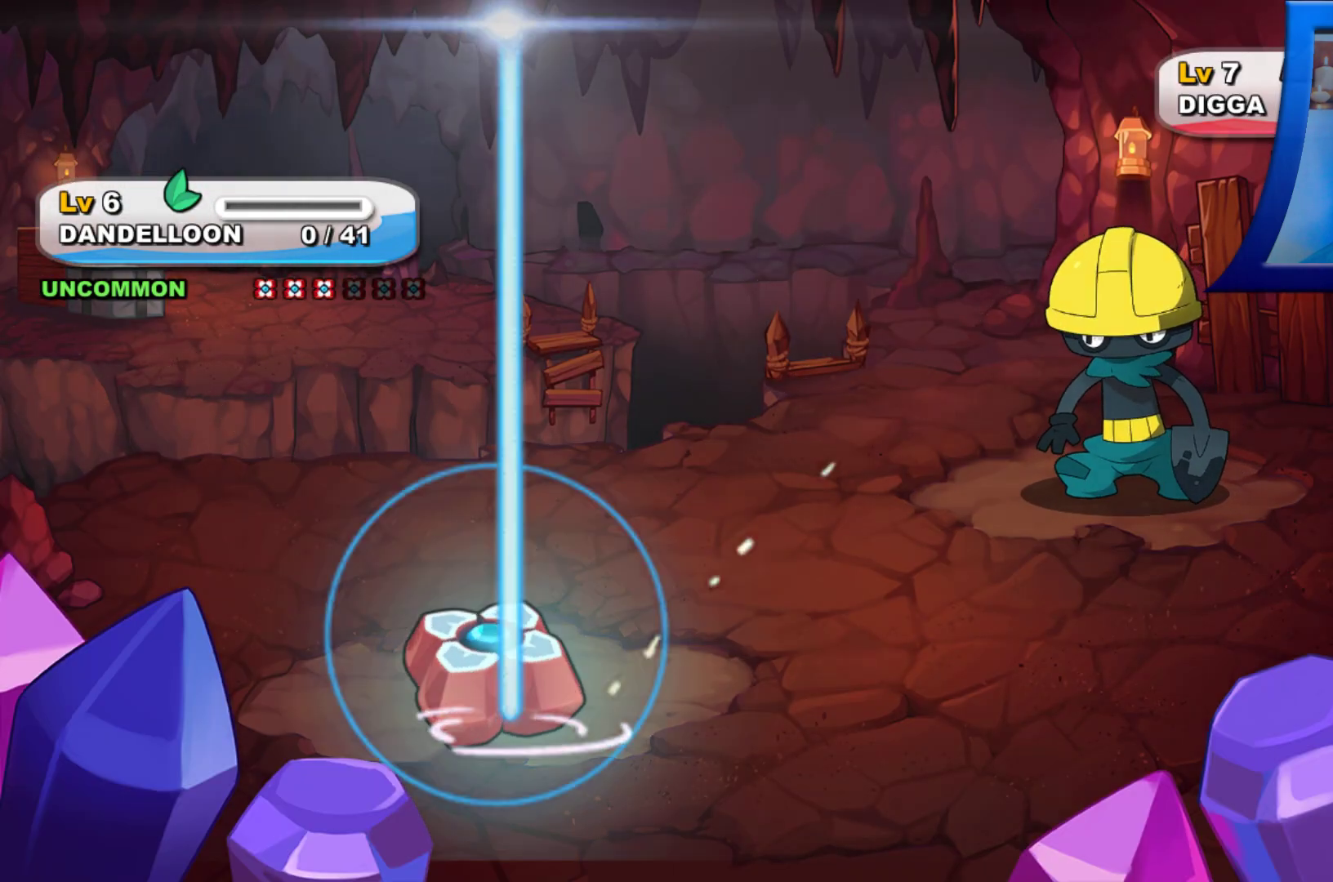
{"buttons": [], "left_stick": "center", "right_stick": "center", "events": []}
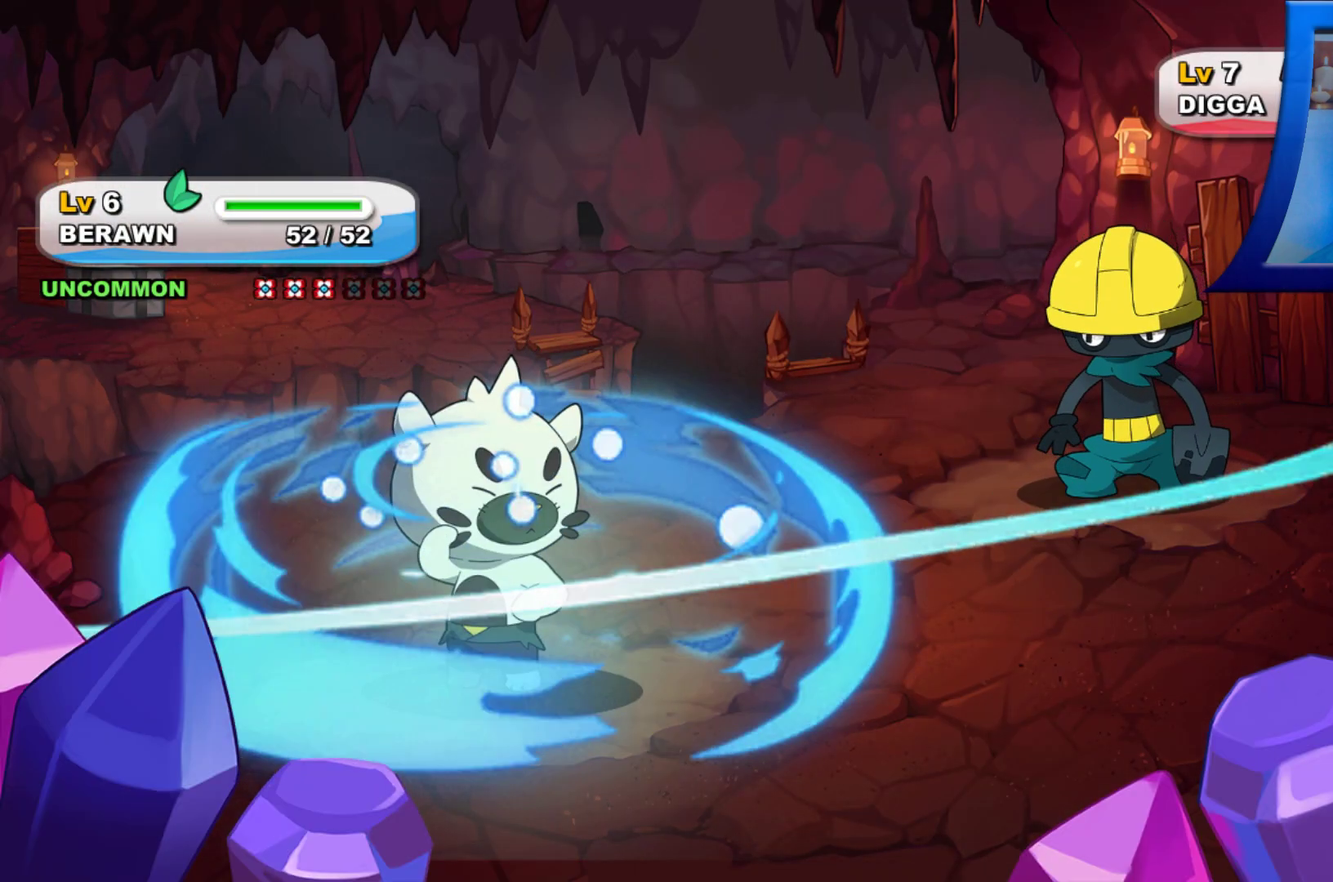
{"buttons": [], "left_stick": "center", "right_stick": "center", "events": []}
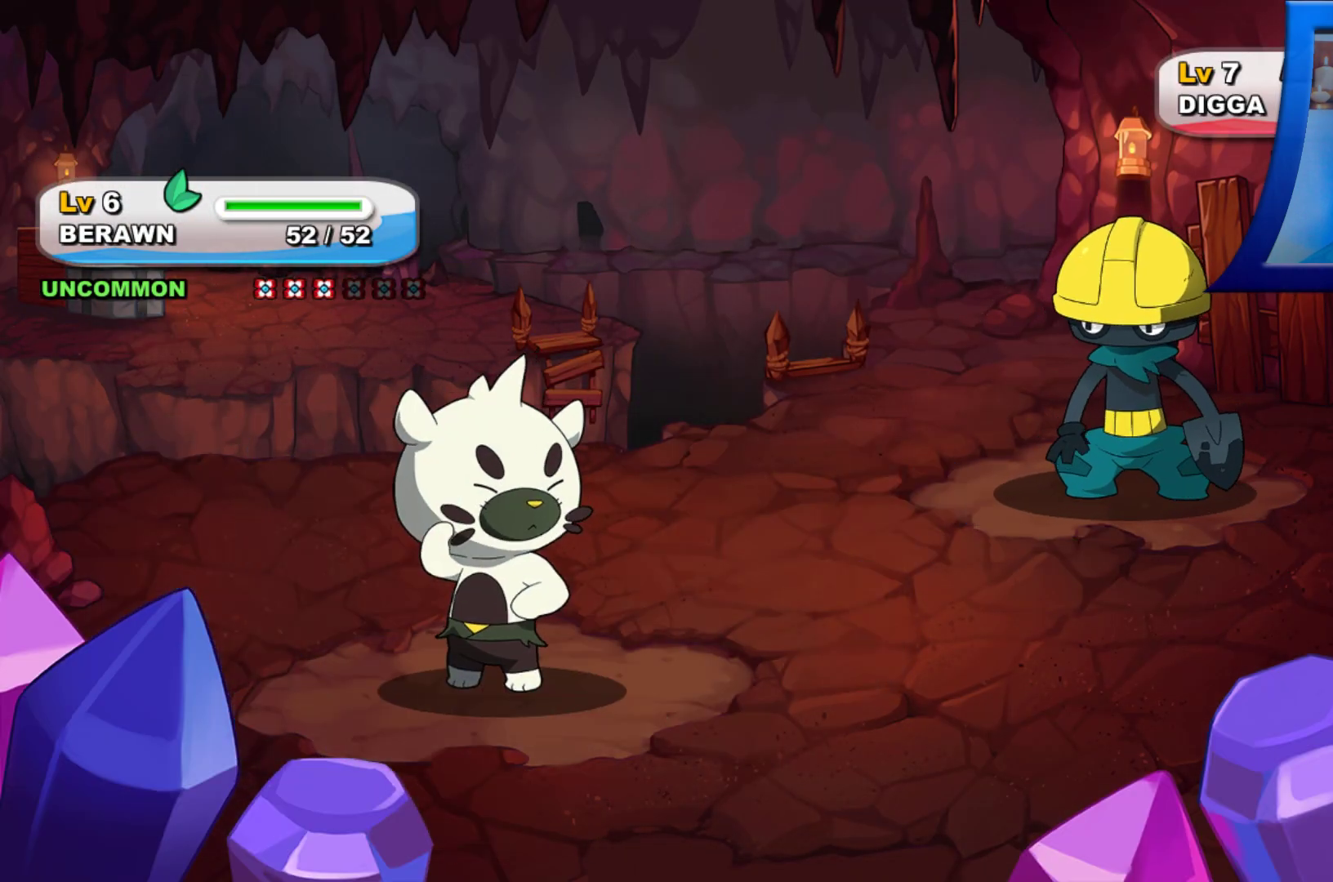
{"buttons": [], "left_stick": "center", "right_stick": "center", "events": []}
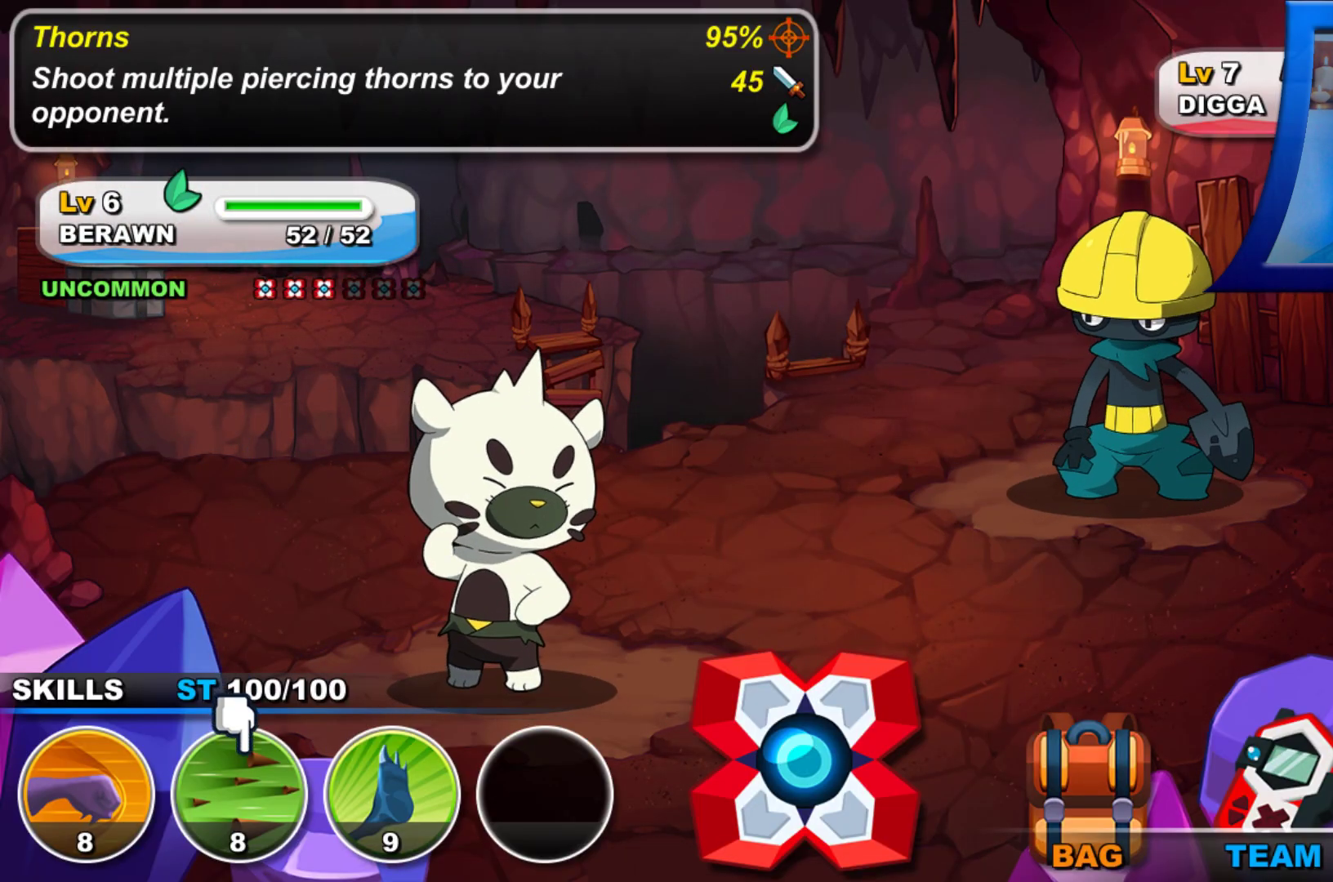
{"buttons": [], "left_stick": "center", "right_stick": "center", "events": []}
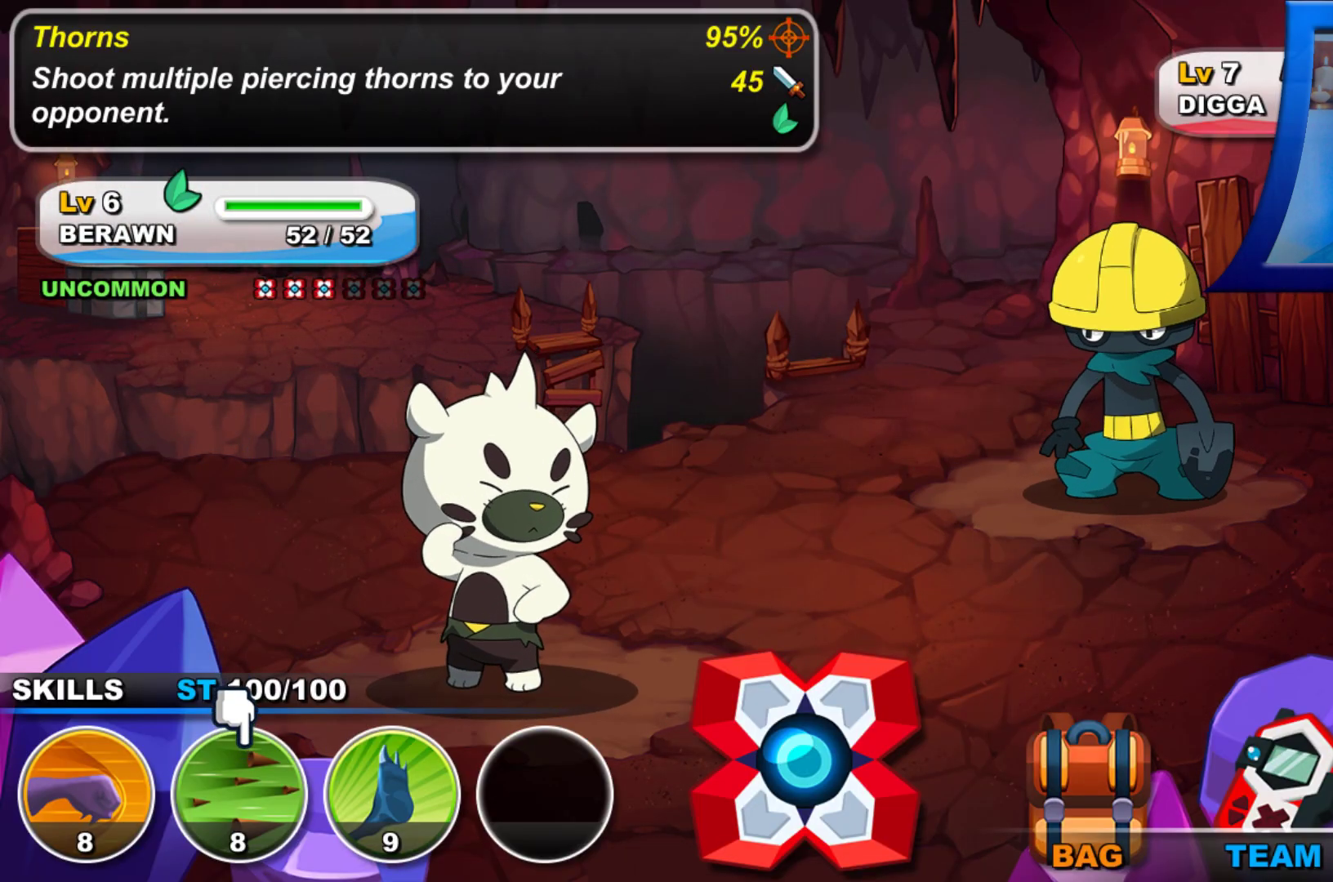
{"buttons": [], "left_stick": "center", "right_stick": "center", "events": [[67, "A", "down"], [183, "A", "up"]]}